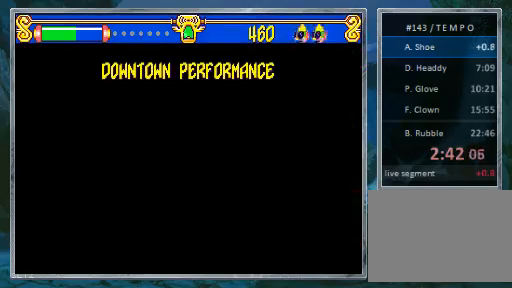
Gameplay with a controller (PlayStation layout); each line is a JSON object with the inputs held at the frame after it. "events" lists button and stick changes between this image and that frame as [ms after this image, input, new state], when the widget could be followed in between. Not read: L3 R3.
{"buttons": ["START"], "events": [[367, "START", "down"]]}
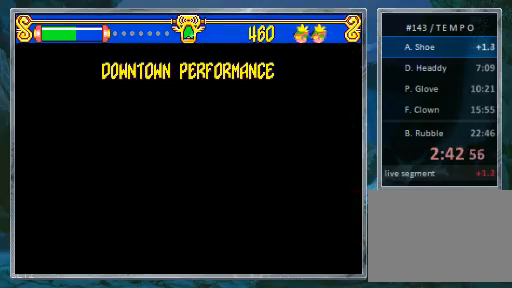
{"buttons": ["START"], "events": []}
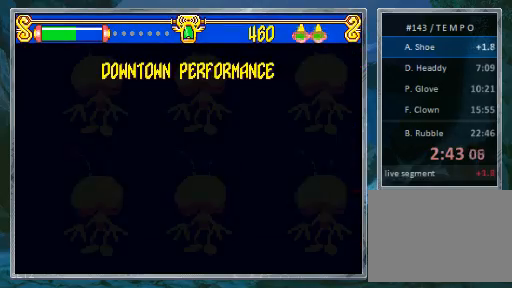
{"buttons": ["START"], "events": []}
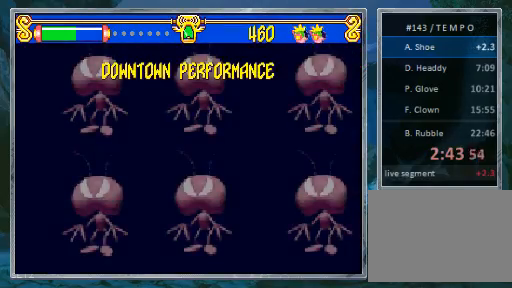
{"buttons": ["START"], "events": []}
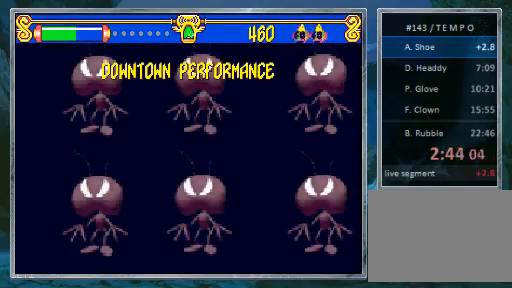
{"buttons": ["START"], "events": []}
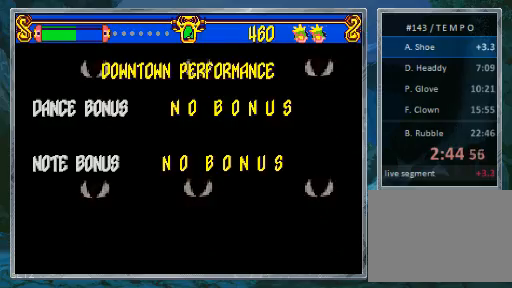
{"buttons": [], "events": [[100, "START", "up"]]}
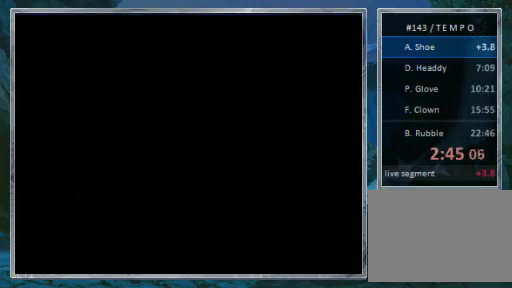
{"buttons": [], "events": []}
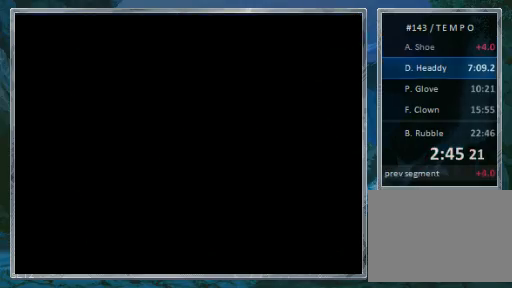
{"buttons": [], "events": []}
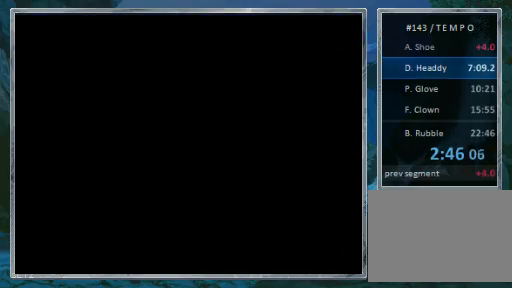
{"buttons": [], "events": []}
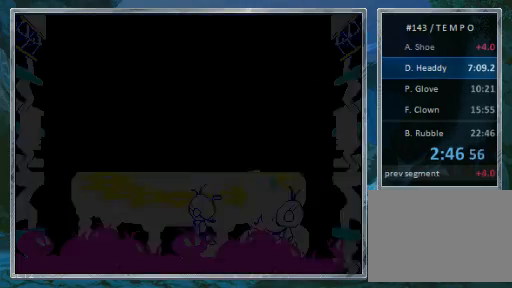
{"buttons": [], "events": []}
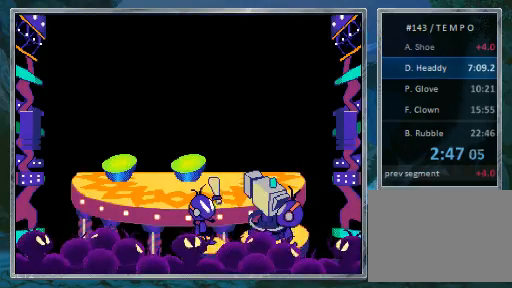
{"buttons": [], "events": []}
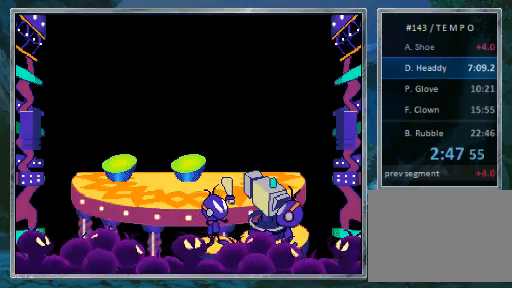
{"buttons": [], "events": []}
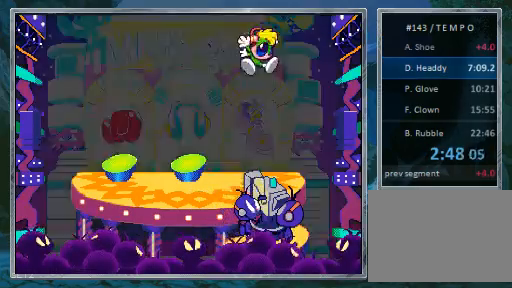
{"buttons": [], "events": []}
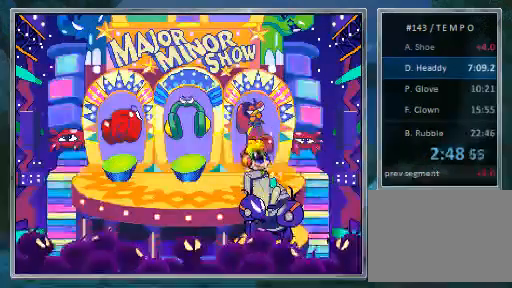
{"buttons": [], "events": [[167, "DPAD_LEFT", "down"], [233, "DPAD_LEFT", "up"], [333, "DPAD_LEFT", "down"], [400, "DPAD_LEFT", "up"]]}
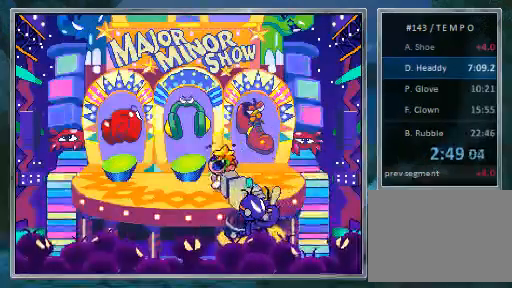
{"buttons": ["SQUARE"], "events": [[400, "SQUARE", "down"]]}
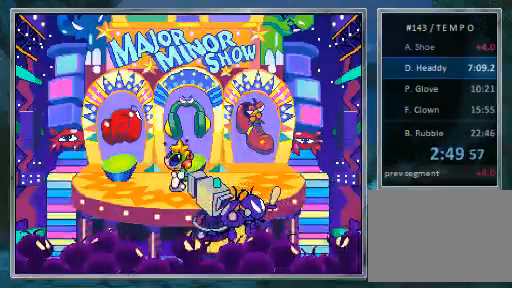
{"buttons": [], "events": [[167, "SQUARE", "up"]]}
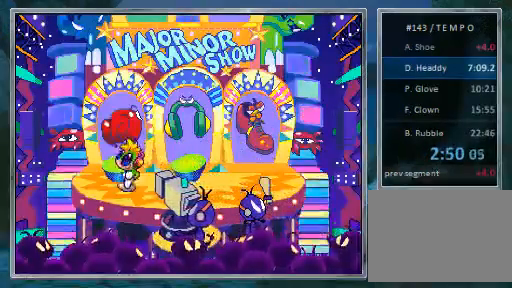
{"buttons": [], "events": [[67, "DPAD_RIGHT", "down"], [233, "DPAD_RIGHT", "up"]]}
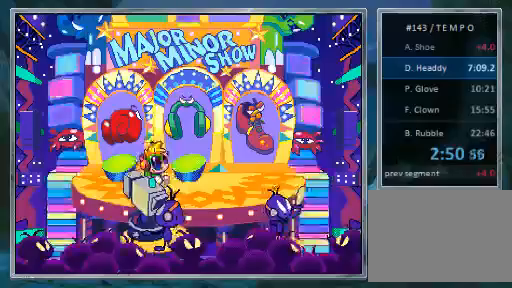
{"buttons": [], "events": [[400, "SQUARE", "down"], [500, "SQUARE", "up"]]}
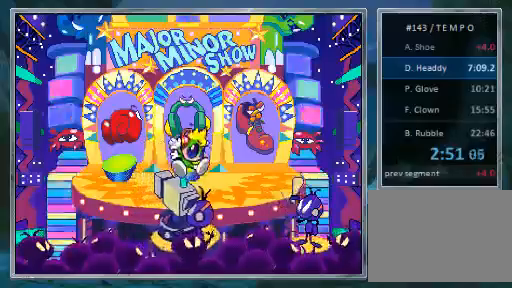
{"buttons": ["SQUARE"], "events": [[33, "SQUARE", "down"]]}
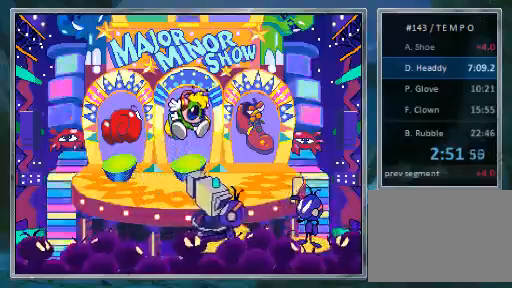
{"buttons": [], "events": [[167, "SQUARE", "up"]]}